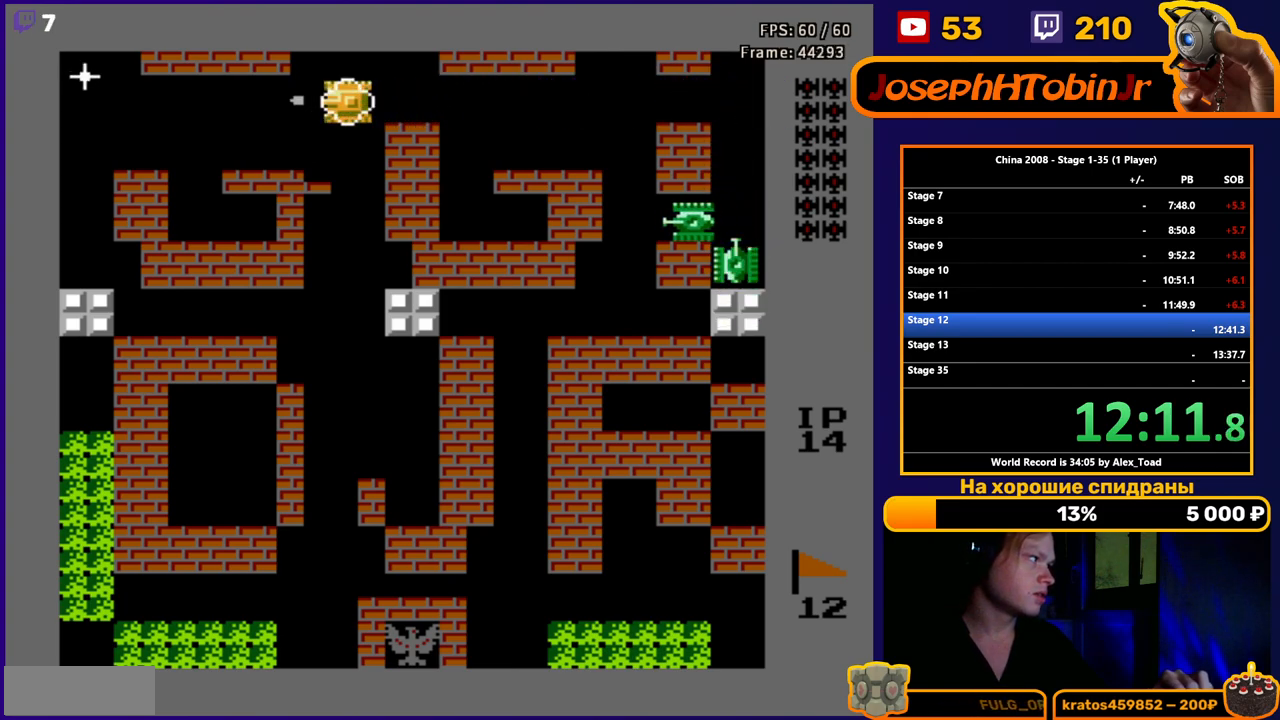
Gameplay with a controller (Nintendo layout); each line is a JSON object with the inputs held at the frame after it. "events" lists button and stick changes between this image and that frame as [ms after this image, input, new state], when the widget could be followed in between. Not read: L3 R3.
{"buttons": ["DPAD_LEFT"], "events": [[84, "B", "down"], [134, "B", "up"], [201, "B", "down"], [267, "B", "up"], [334, "B", "down"], [384, "B", "up"], [434, "B", "down"], [484, "B", "up"]]}
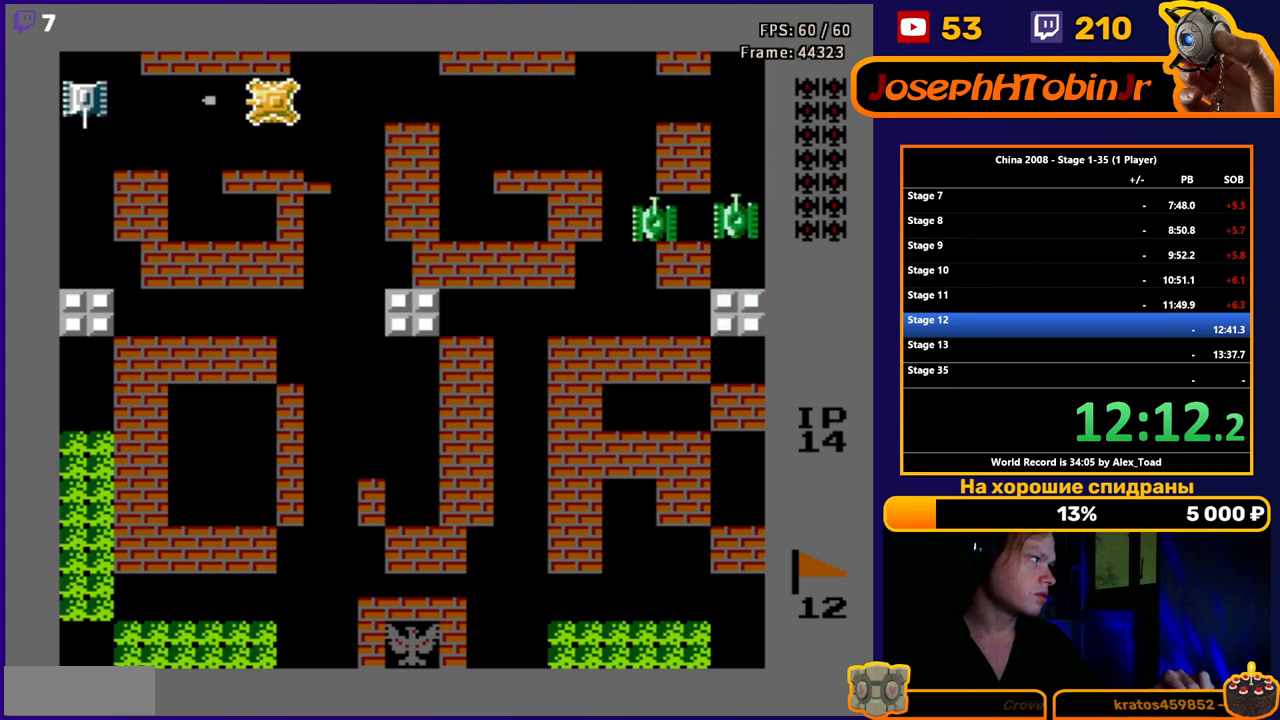
{"buttons": ["DPAD_RIGHT"], "events": [[33, "B", "down"], [83, "B", "up"], [83, "DPAD_LEFT", "up"], [83, "DPAD_RIGHT", "down"]]}
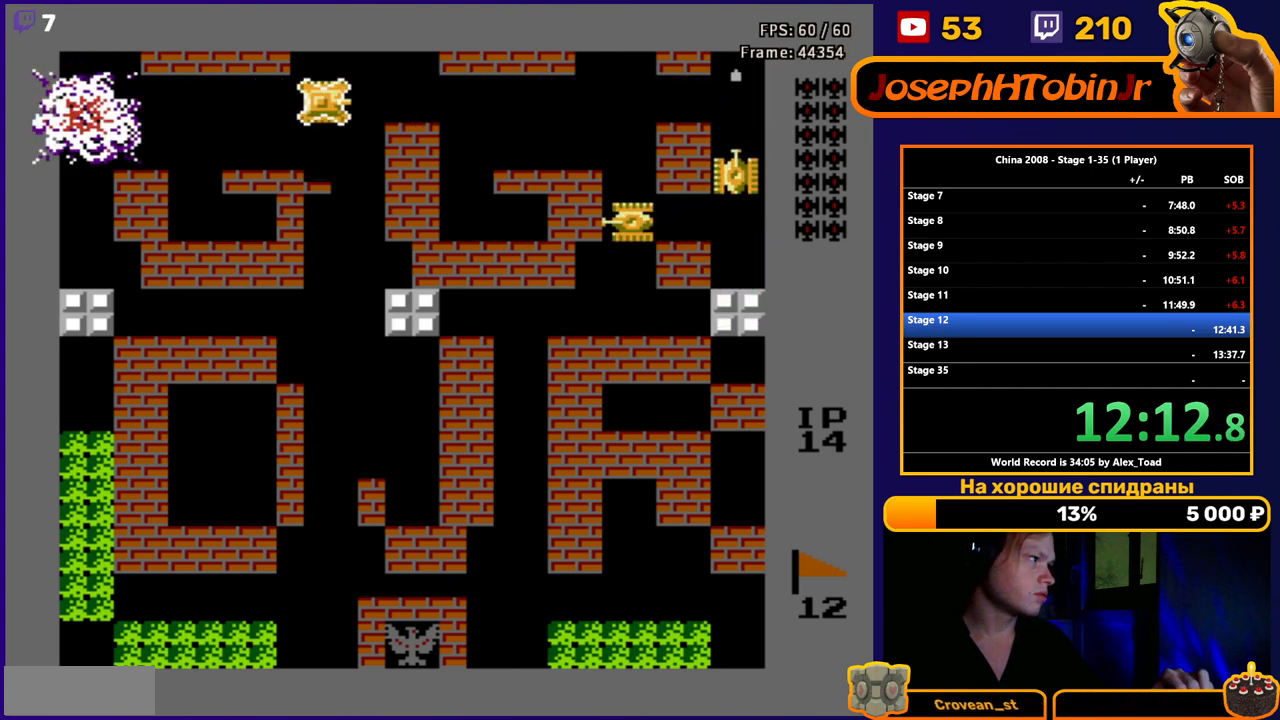
{"buttons": ["DPAD_RIGHT"], "events": [[384, "B", "down"], [451, "B", "up"]]}
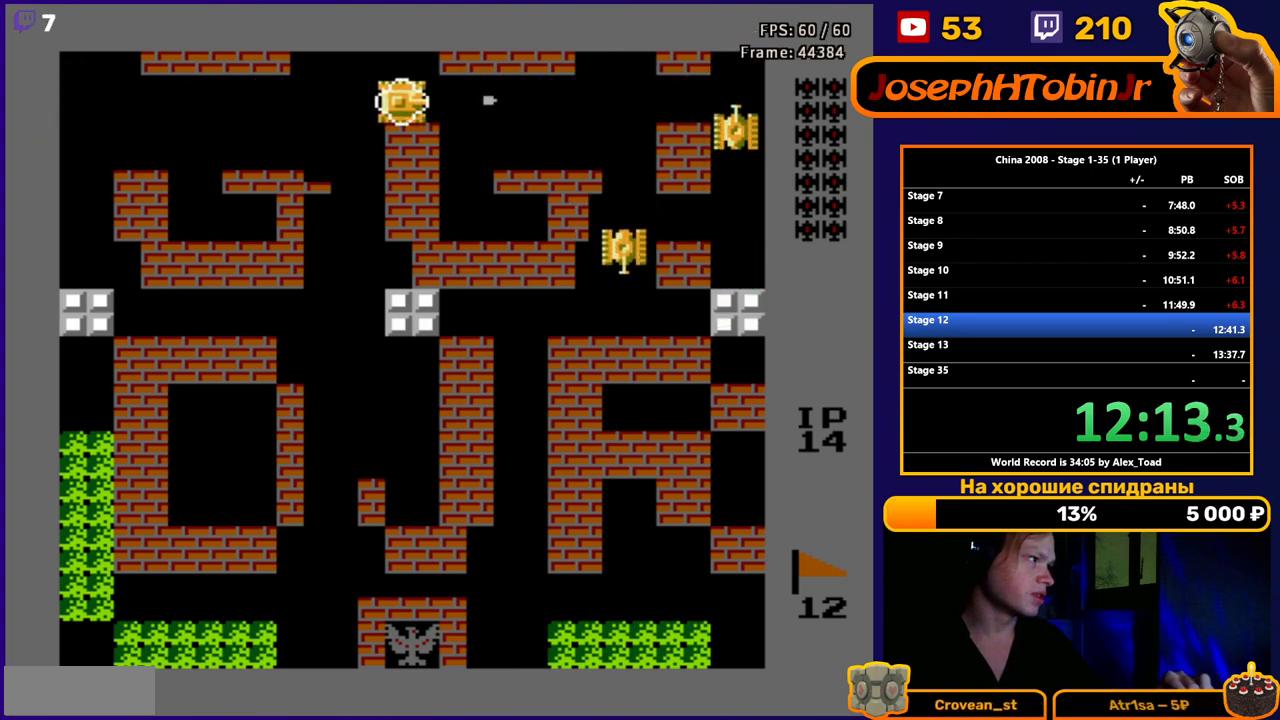
{"buttons": ["DPAD_RIGHT"], "events": [[17, "B", "down"], [83, "B", "up"], [150, "B", "down"], [217, "B", "up"], [284, "B", "down"], [334, "B", "up"]]}
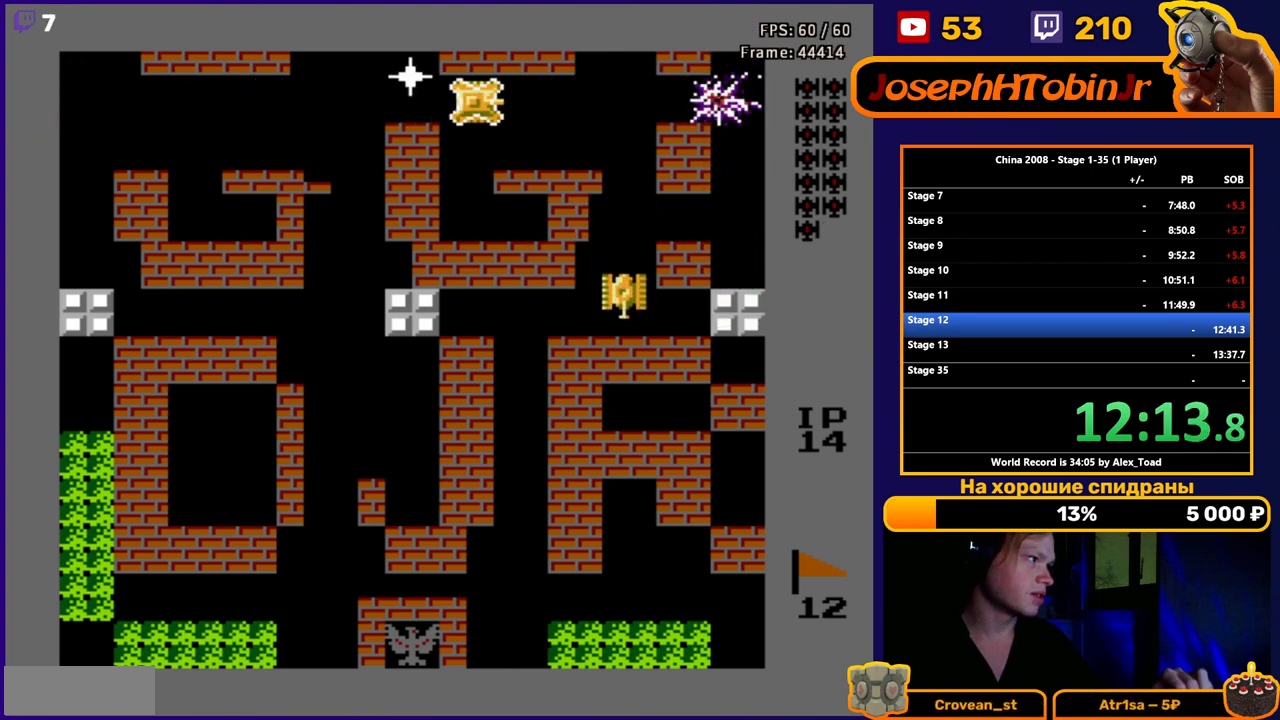
{"buttons": ["DPAD_LEFT"], "events": [[317, "DPAD_RIGHT", "up"], [351, "DPAD_LEFT", "down"], [451, "B", "down"], [501, "B", "up"]]}
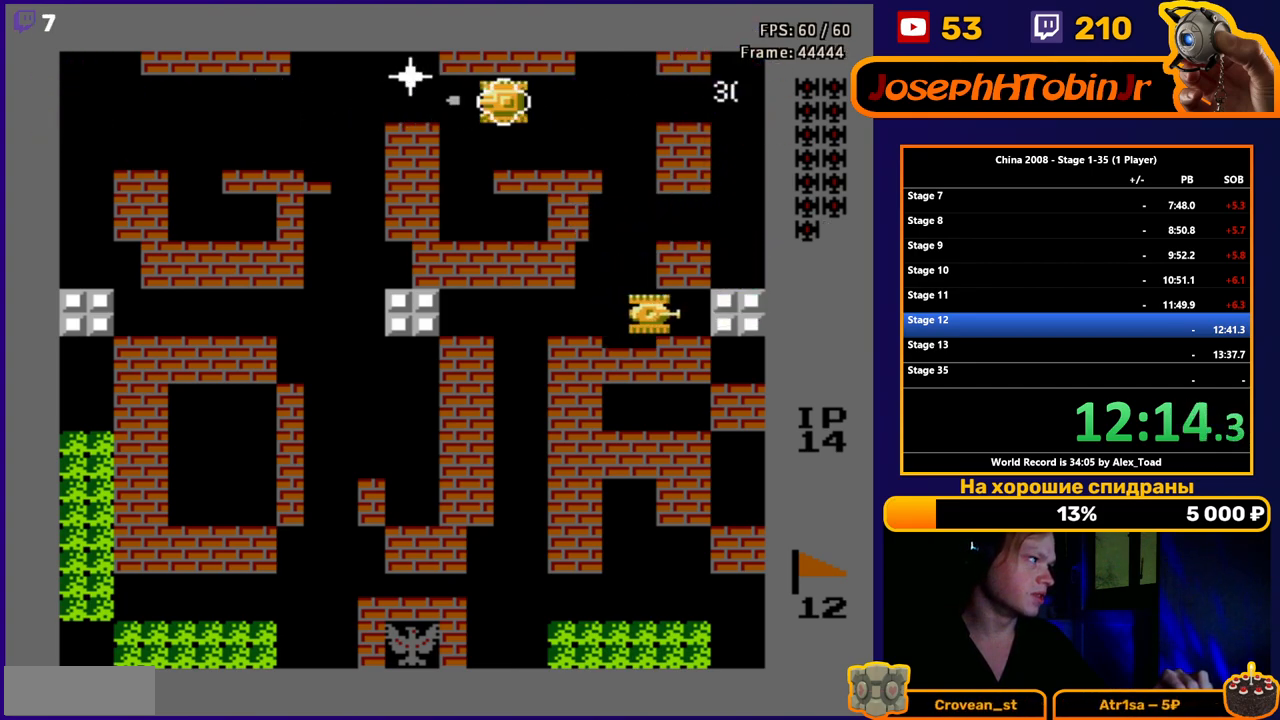
{"buttons": [], "events": [[17, "DPAD_LEFT", "up"], [67, "B", "down"], [117, "B", "up"], [200, "B", "down"], [250, "B", "up"], [317, "B", "down"], [384, "B", "up"], [450, "B", "down"], [484, "B", "up"]]}
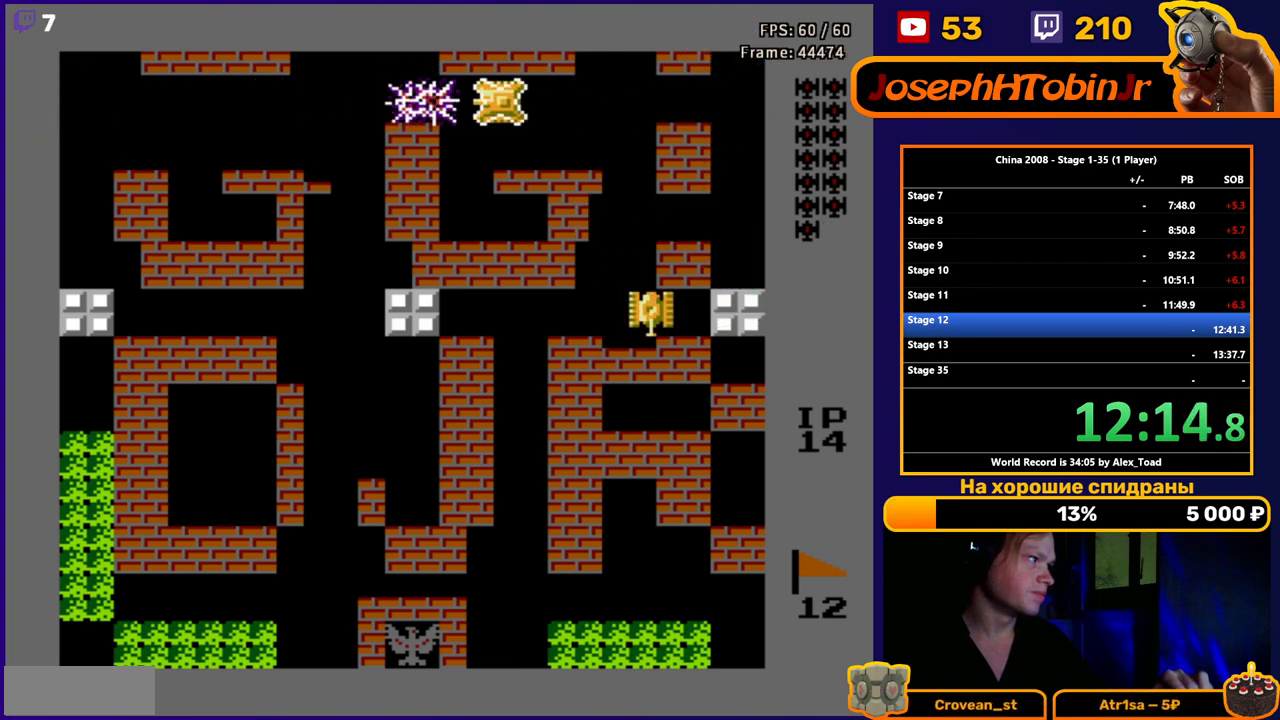
{"buttons": ["DPAD_RIGHT"], "events": [[50, "DPAD_RIGHT", "down"]]}
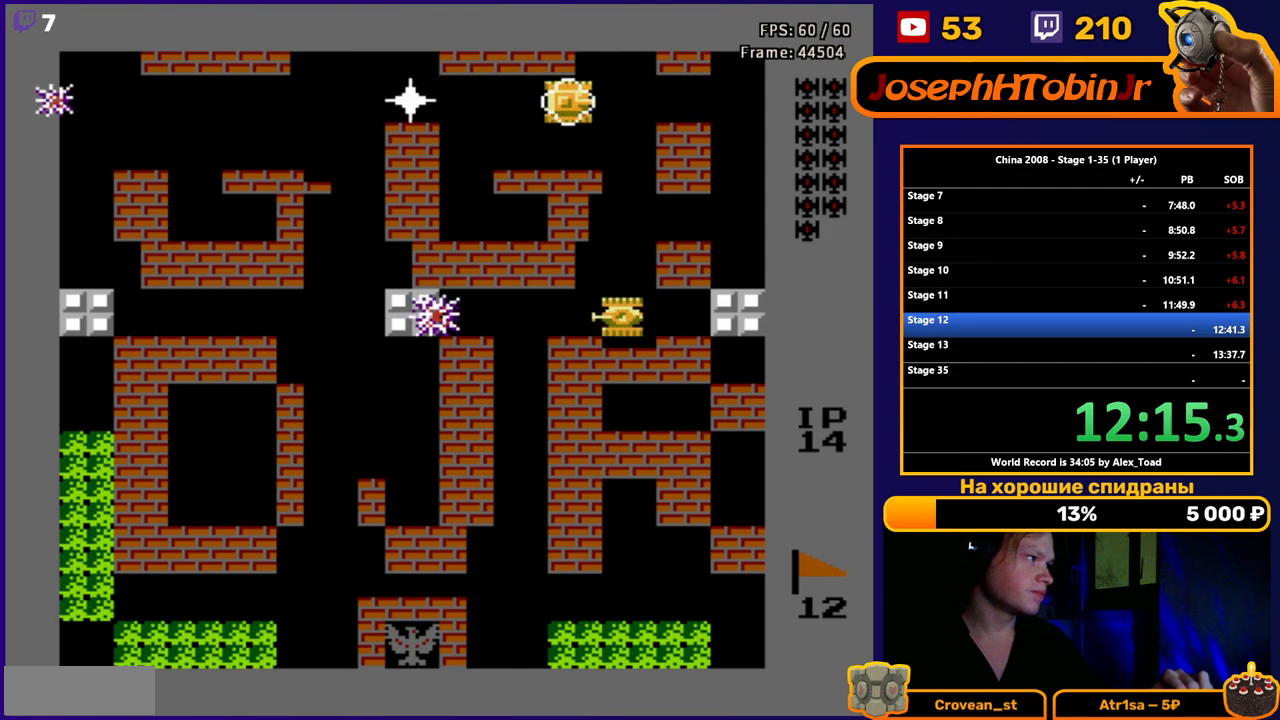
{"buttons": ["B", "DPAD_DOWN"], "events": [[17, "DPAD_DOWN", "down"], [50, "DPAD_RIGHT", "up"], [100, "B", "down"], [167, "B", "up"], [234, "B", "down"], [284, "B", "up"], [367, "B", "down"], [417, "B", "up"], [484, "B", "down"]]}
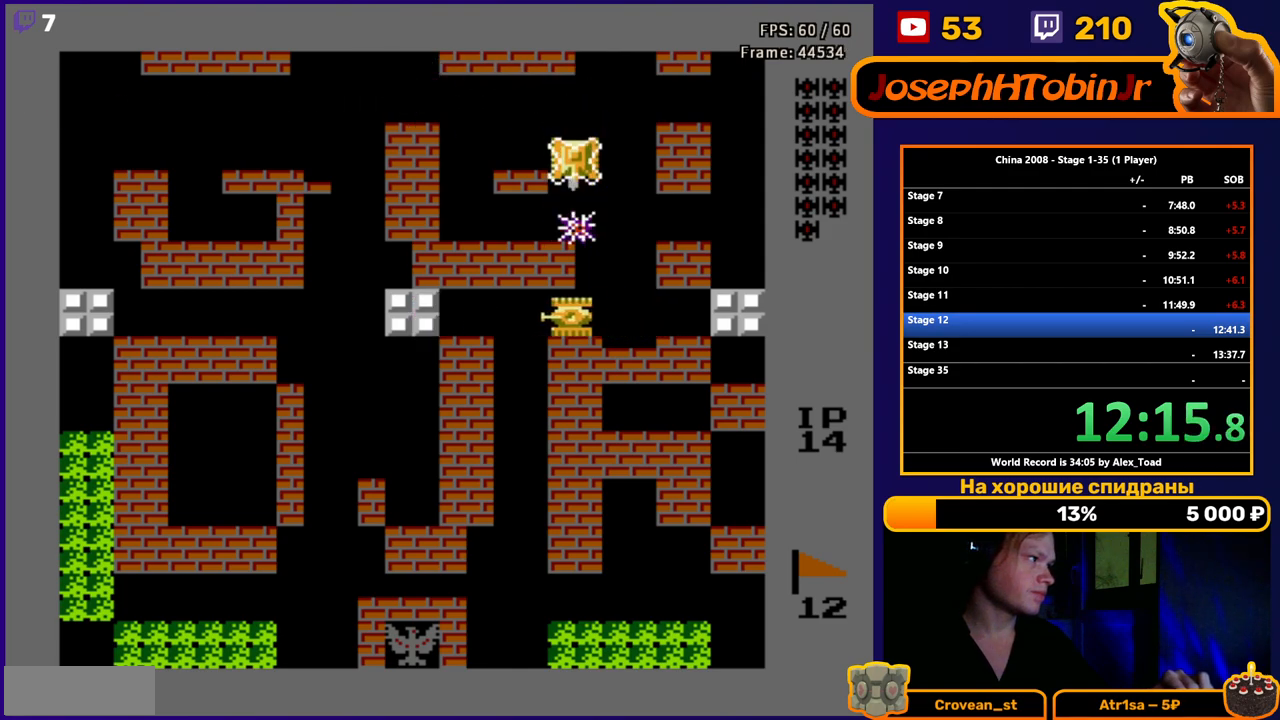
{"buttons": ["DPAD_DOWN"], "events": [[17, "B", "up"], [84, "B", "down"], [134, "B", "up"], [184, "B", "down"], [234, "B", "up"], [284, "B", "down"], [351, "B", "up"]]}
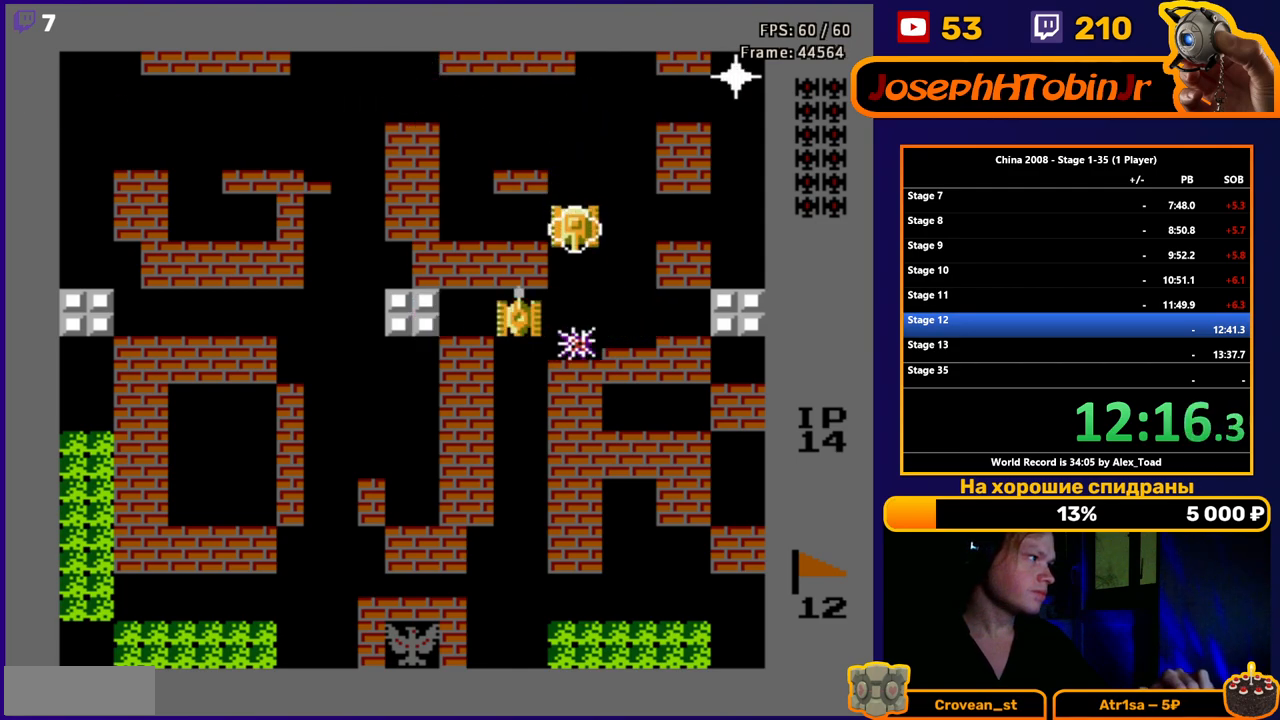
{"buttons": ["DPAD_DOWN"], "events": []}
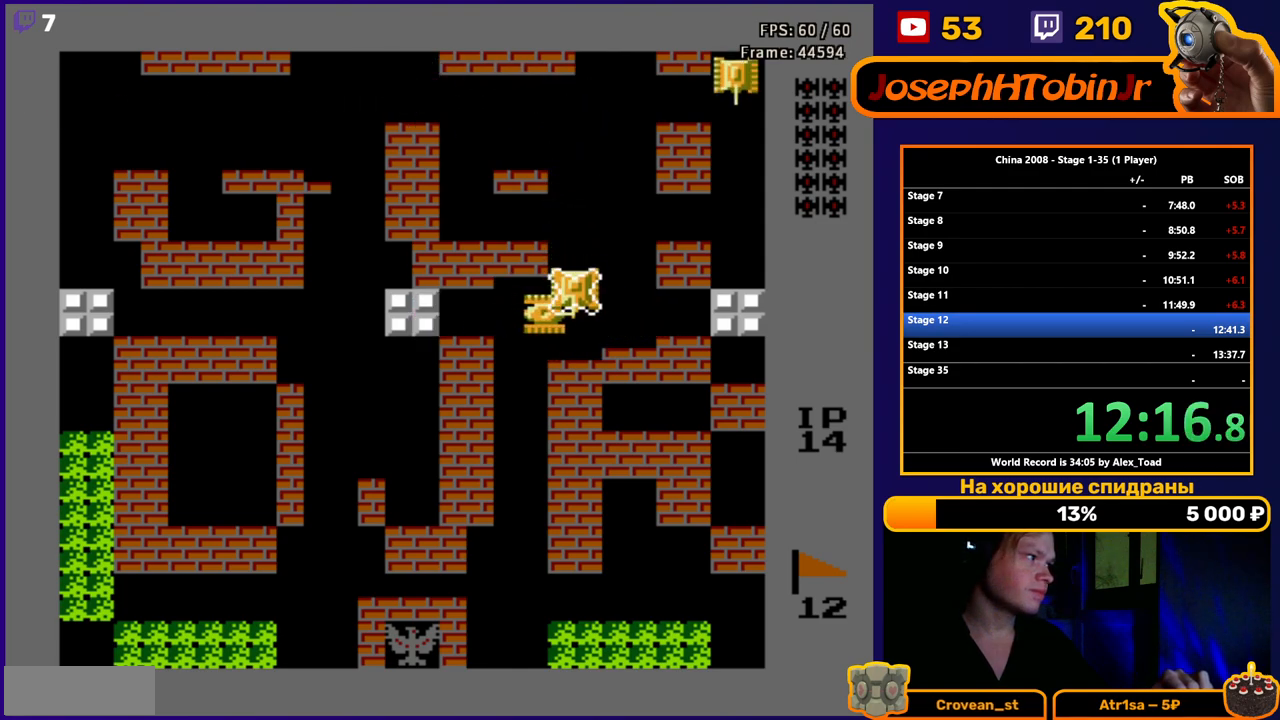
{"buttons": ["DPAD_UP"], "events": [[117, "DPAD_LEFT", "down"], [151, "B", "down"], [167, "DPAD_DOWN", "up"], [201, "B", "up"], [251, "B", "down"], [317, "B", "up"], [401, "DPAD_LEFT", "up"], [434, "DPAD_UP", "down"]]}
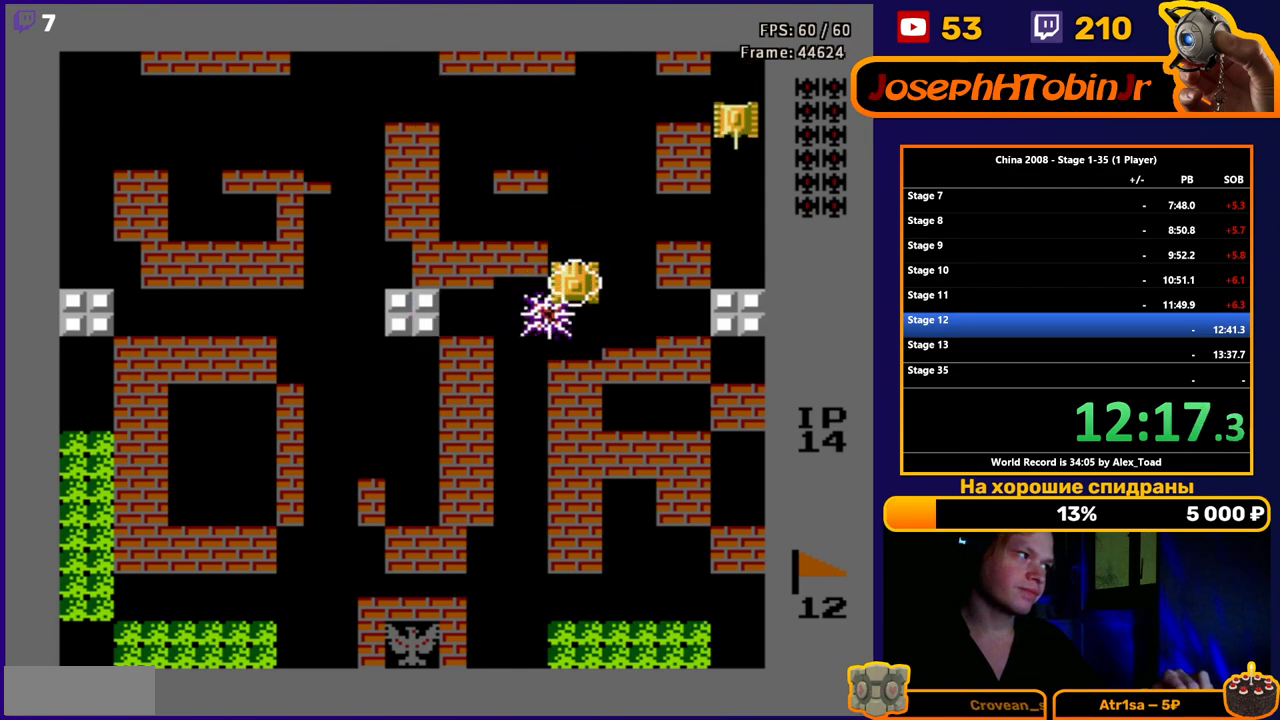
{"buttons": ["DPAD_UP", "DPAD_RIGHT"], "events": [[450, "DPAD_RIGHT", "down"]]}
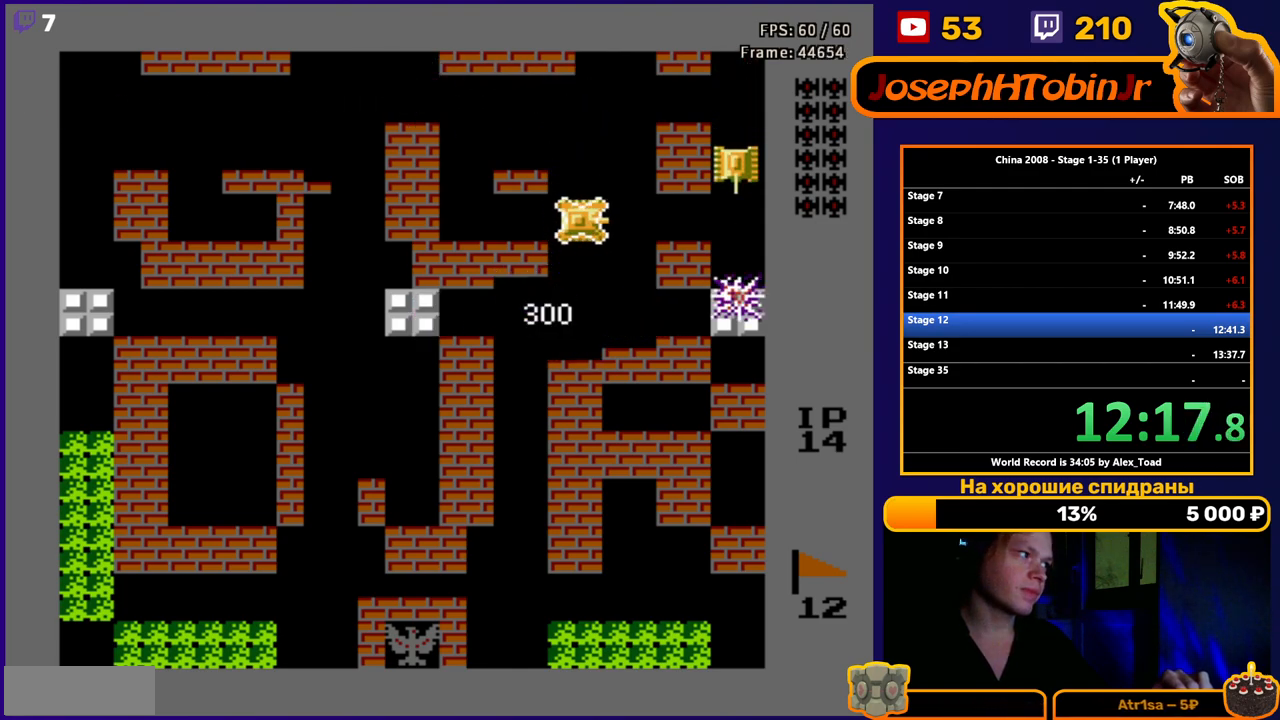
{"buttons": ["B"], "events": [[17, "DPAD_UP", "up"], [67, "B", "down"], [134, "B", "up"], [201, "DPAD_RIGHT", "up"], [217, "B", "down"], [267, "B", "up"], [334, "B", "down"], [401, "B", "up"], [451, "B", "down"]]}
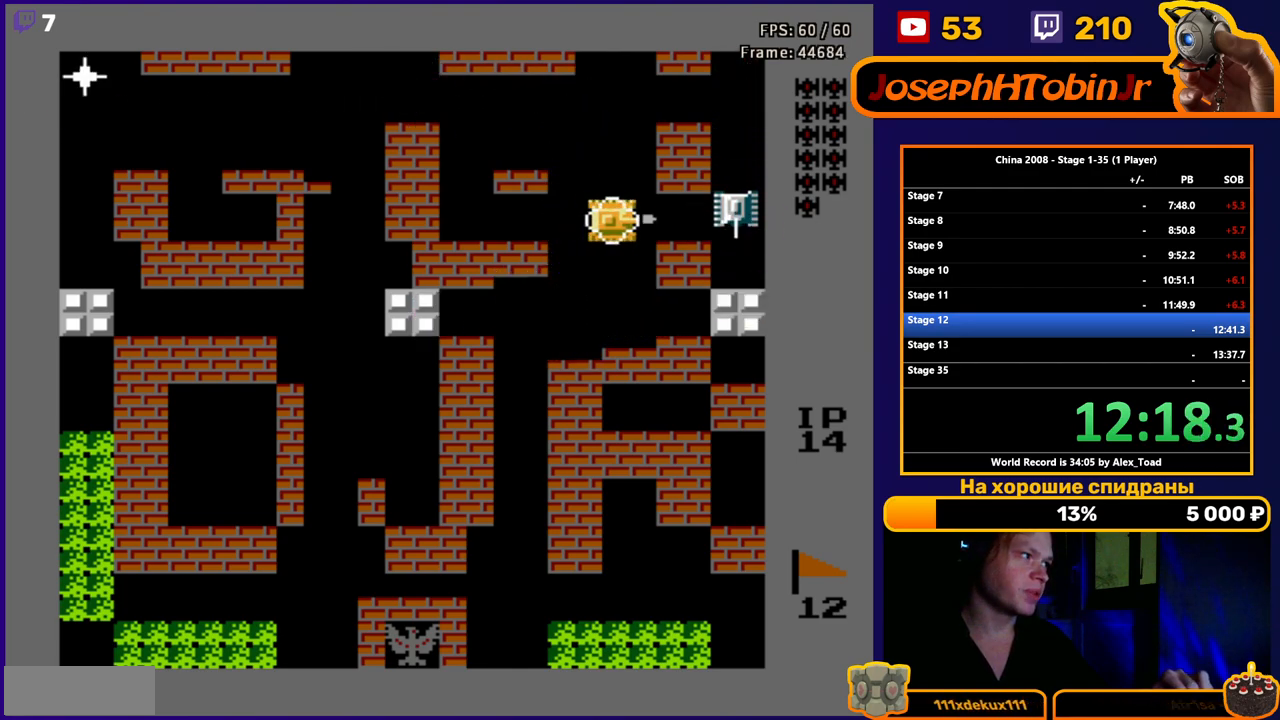
{"buttons": ["DPAD_UP"], "events": [[17, "B", "up"], [67, "B", "down"], [117, "B", "up"], [150, "DPAD_UP", "down"]]}
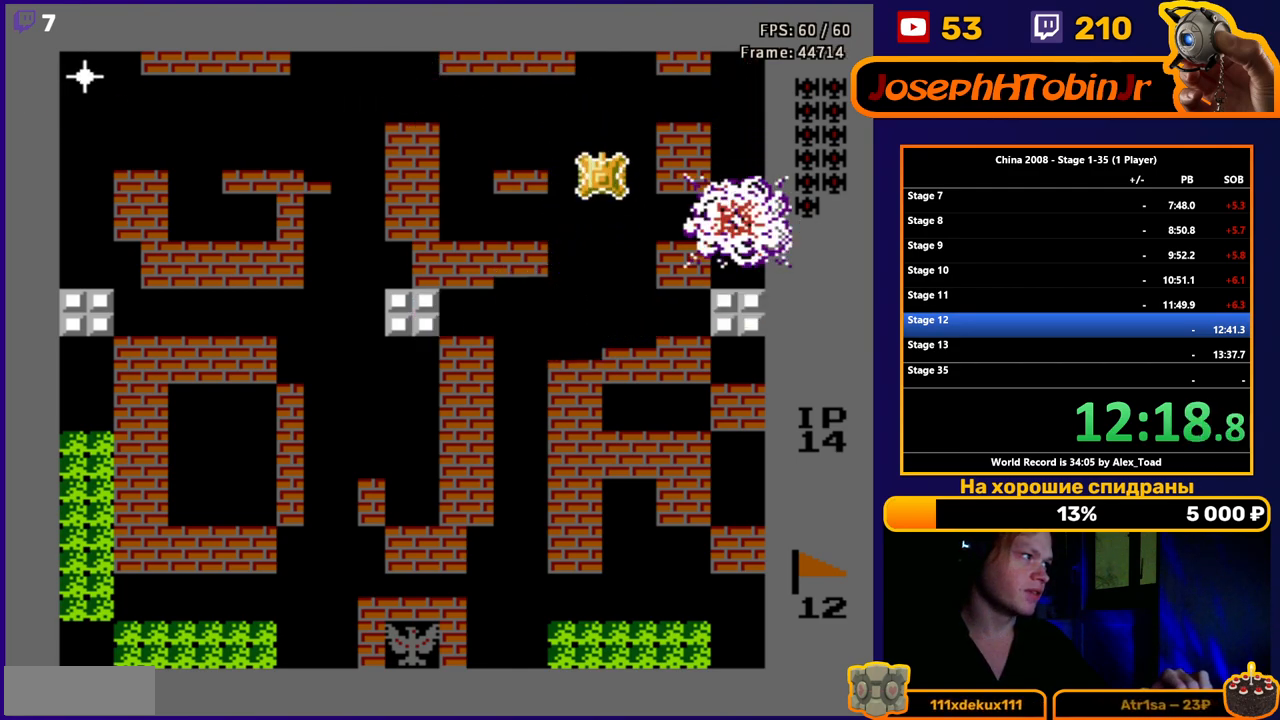
{"buttons": ["DPAD_UP", "DPAD_LEFT"], "events": [[501, "DPAD_LEFT", "down"]]}
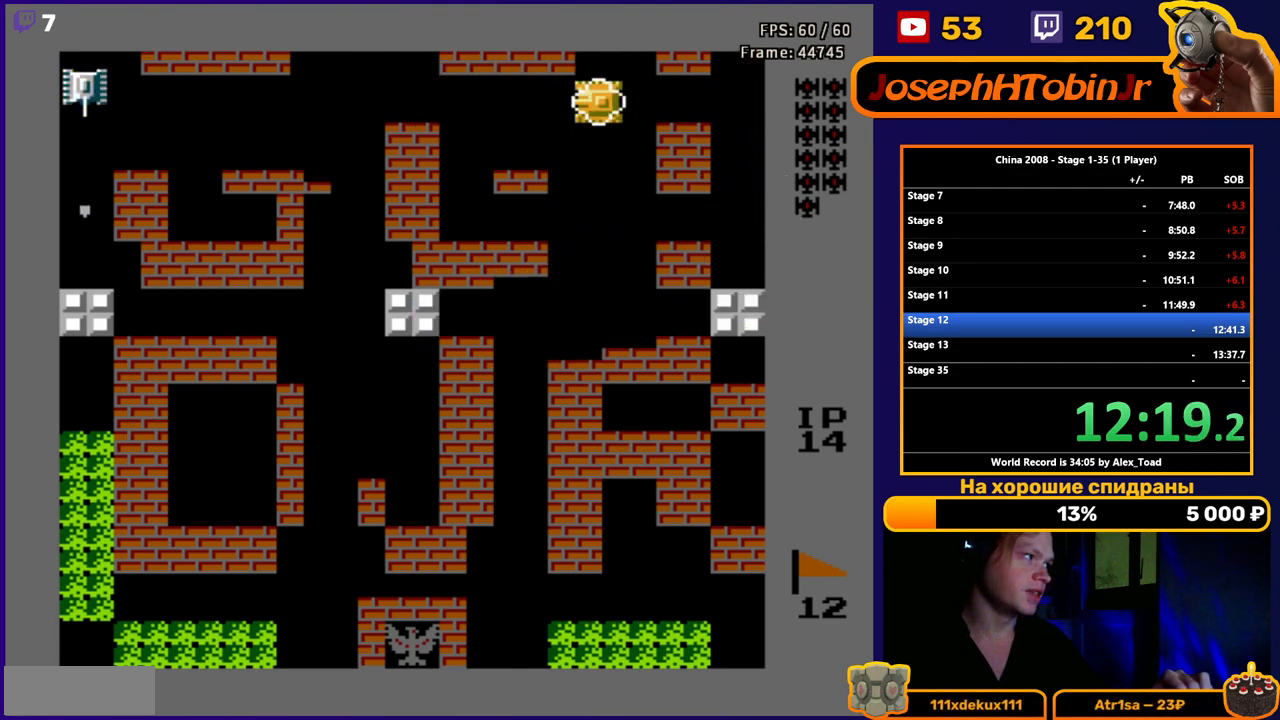
{"buttons": ["DPAD_LEFT"], "events": [[67, "DPAD_UP", "up"], [133, "B", "down"], [167, "B", "up"], [250, "B", "down"], [300, "B", "up"]]}
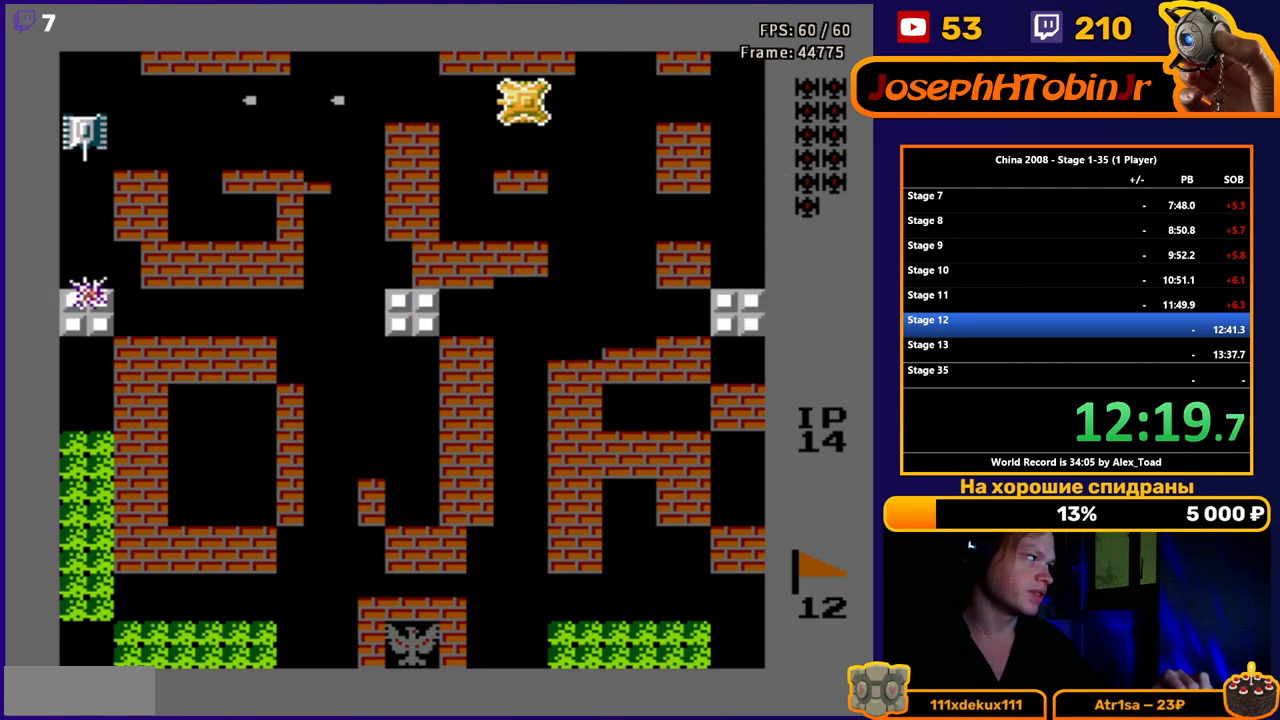
{"buttons": ["DPAD_DOWN"], "events": [[217, "DPAD_DOWN", "down"], [251, "DPAD_LEFT", "up"]]}
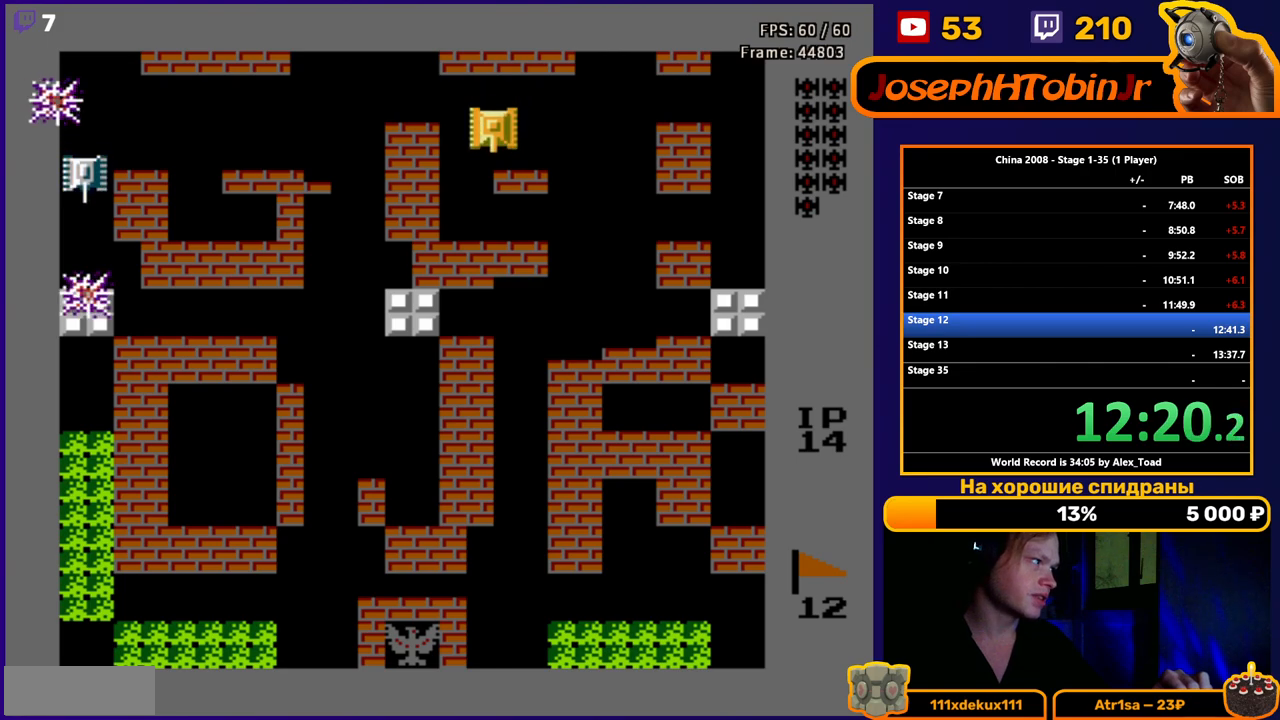
{"buttons": ["DPAD_UP"]}
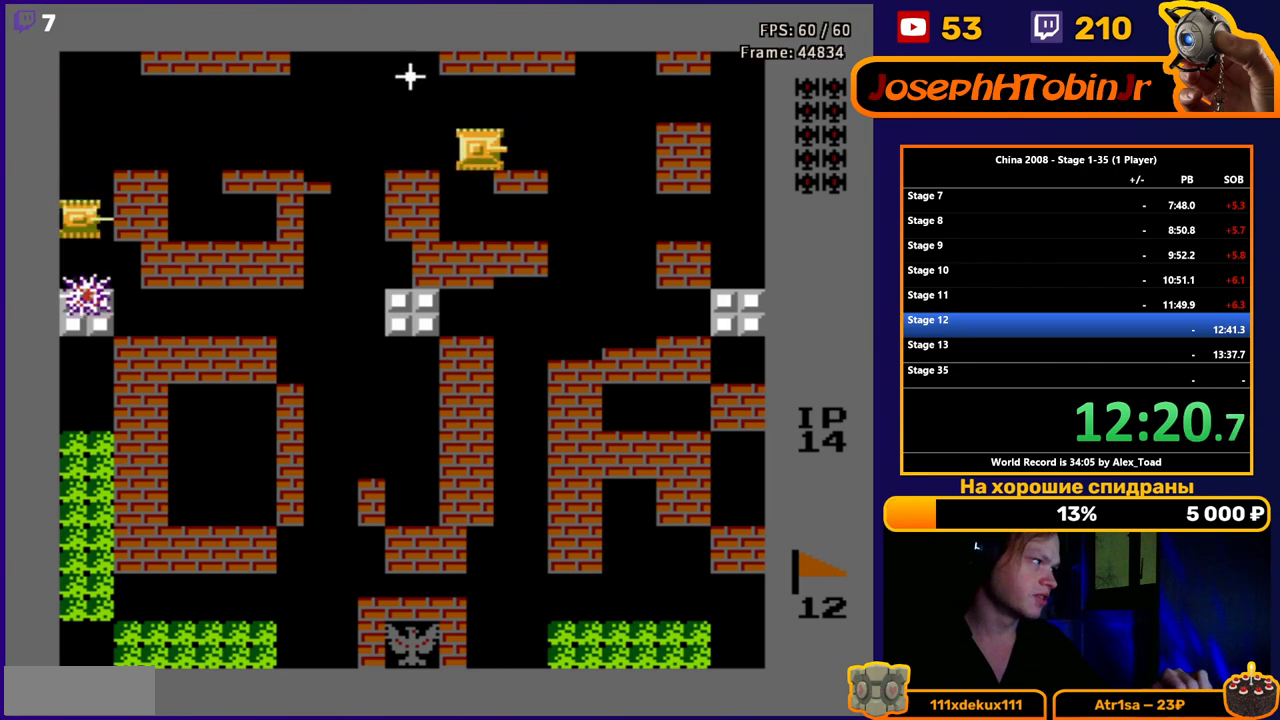
{"buttons": ["DPAD_RIGHT"], "events": [[333, "DPAD_RIGHT", "down"], [400, "DPAD_UP", "up"]]}
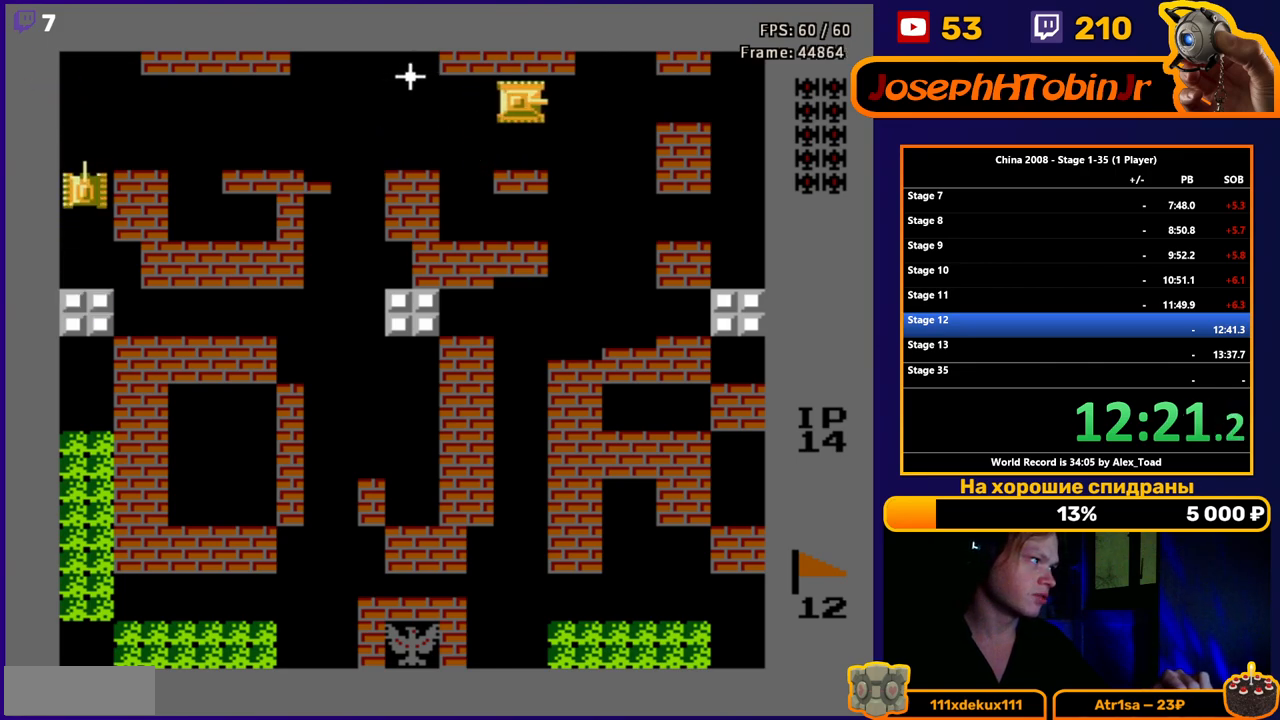
{"buttons": [], "events": [[67, "DPAD_LEFT", "down"], [67, "DPAD_RIGHT", "up"], [150, "B", "down"], [217, "B", "up"], [284, "B", "down"], [284, "DPAD_LEFT", "up"], [367, "B", "up"], [367, "DPAD_LEFT", "down"], [417, "B", "down"], [484, "B", "up"], [501, "DPAD_LEFT", "up"]]}
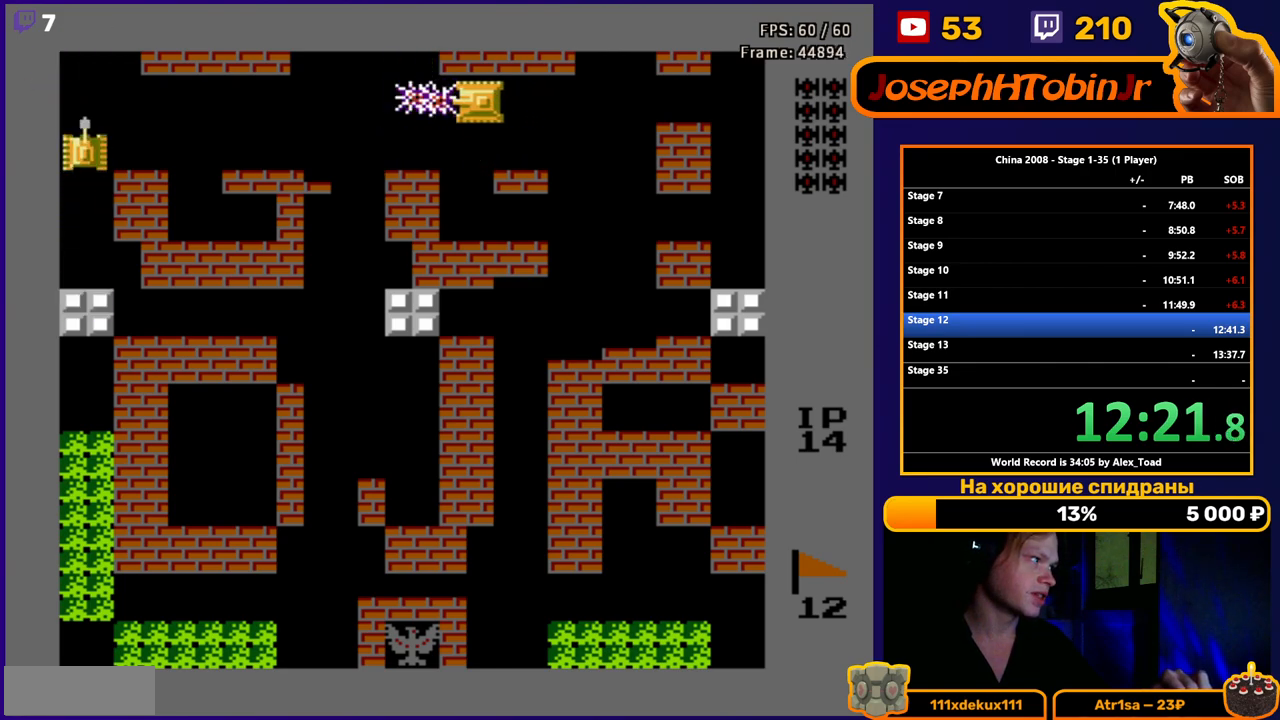
{"buttons": ["B"], "events": [[33, "B", "down"], [117, "B", "up"], [167, "B", "down"], [233, "B", "up"], [283, "B", "down"], [350, "B", "up"], [400, "B", "down"], [450, "B", "up"], [500, "B", "down"]]}
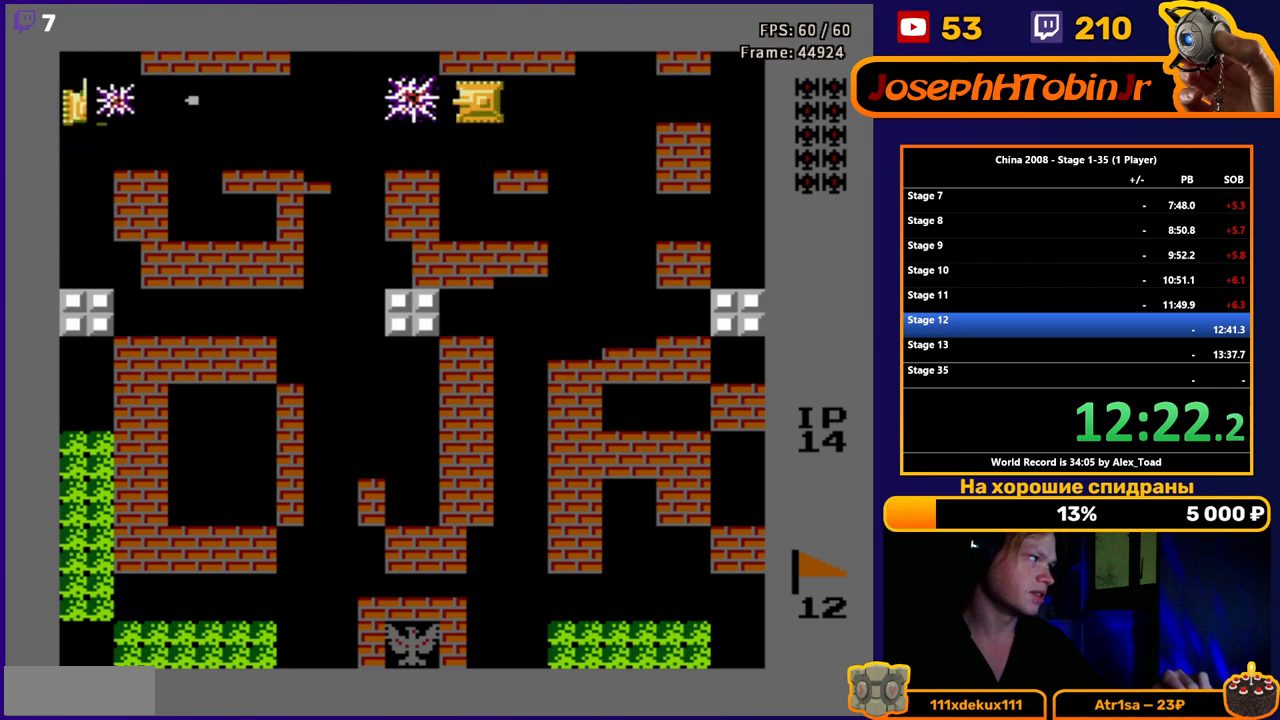
{"buttons": ["DPAD_RIGHT"], "events": [[67, "B", "up"], [134, "B", "down"], [184, "B", "up"], [250, "B", "down"], [317, "B", "up"], [367, "DPAD_RIGHT", "down"]]}
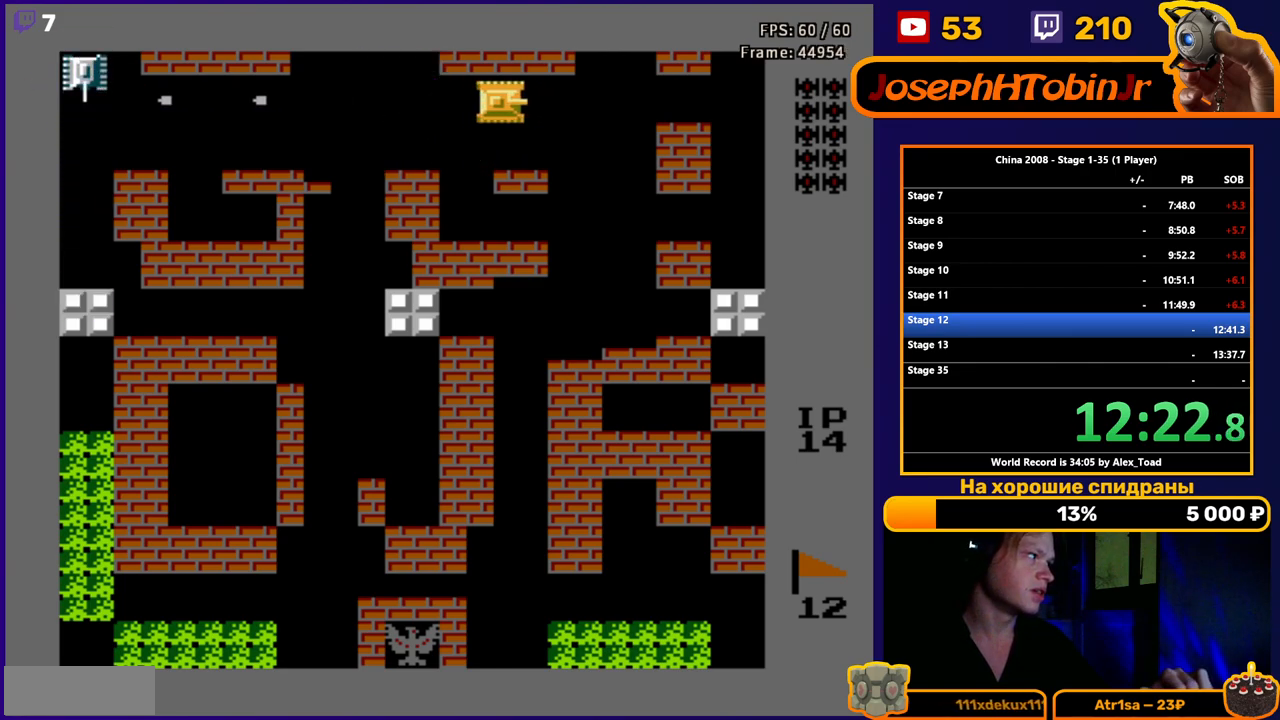
{"buttons": [], "events": [[233, "DPAD_RIGHT", "up"]]}
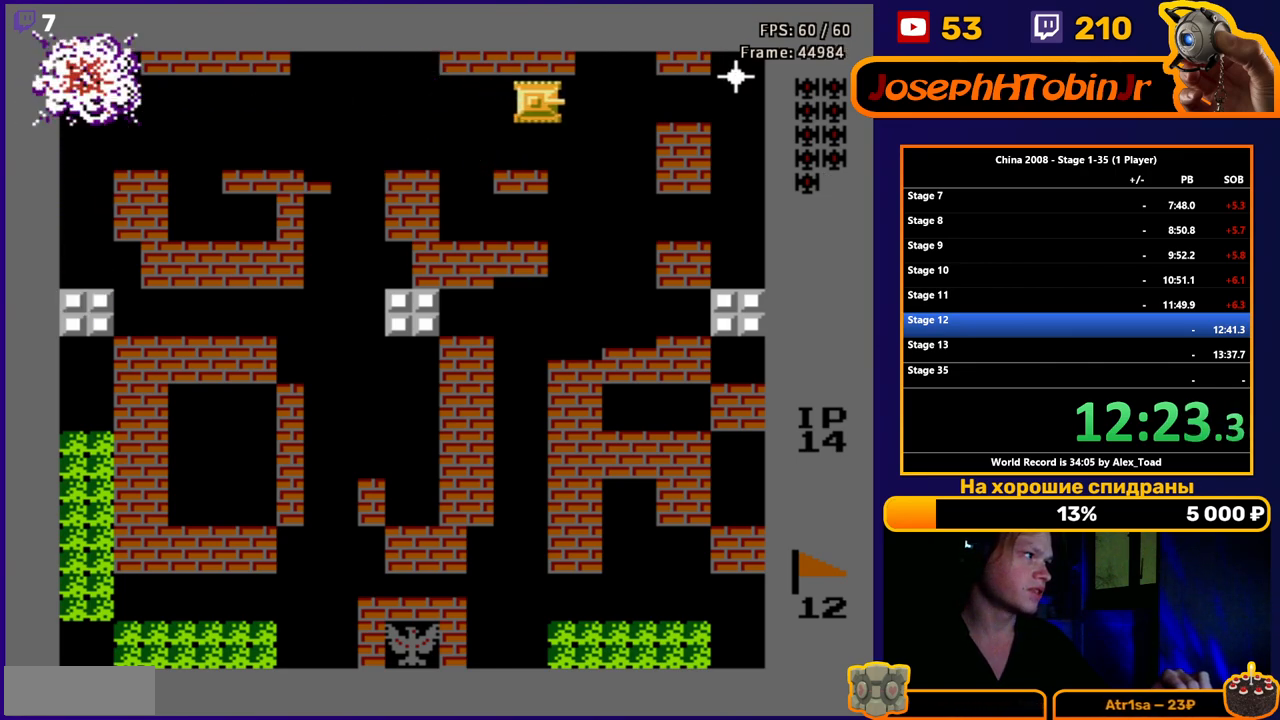
{"buttons": ["DPAD_RIGHT"], "events": [[251, "DPAD_RIGHT", "down"], [384, "B", "down"], [467, "B", "up"]]}
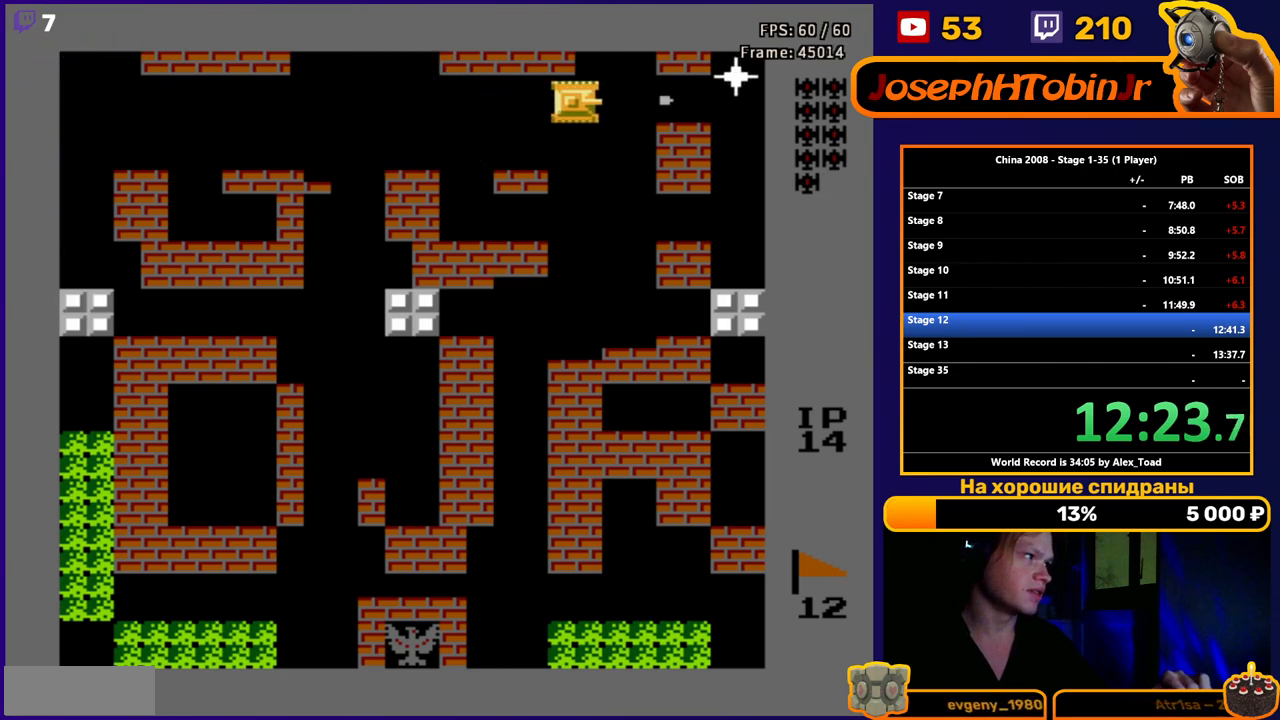
{"buttons": [], "events": [[33, "B", "down"], [50, "DPAD_RIGHT", "up"], [100, "B", "up"], [167, "B", "down"], [250, "B", "up"], [300, "B", "down"], [367, "B", "up"], [400, "B", "down"], [467, "B", "up"]]}